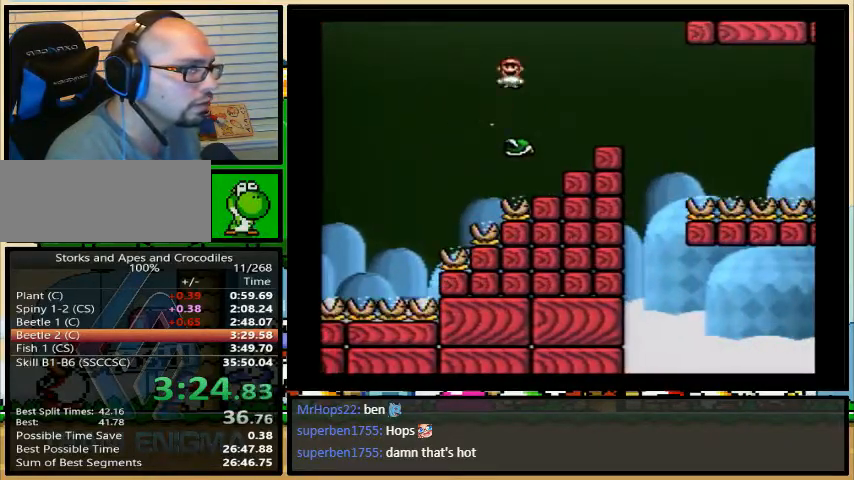
Gameplay with a controller (Nintendo layout); each line is a JSON object with the inputs held at the frame after it. "events" lists button and stick changes between this image and that frame as [ms after this image, input, new state], when the widget could be followed in between. Not read: L3 R3.
{"buttons": ["A", "Y", "DPAD_RIGHT"], "events": [[167, "A", "down"], [167, "DPAD_UP", "down"], [233, "DPAD_LEFT", "up"], [233, "DPAD_RIGHT", "down"], [233, "DPAD_UP", "up"]]}
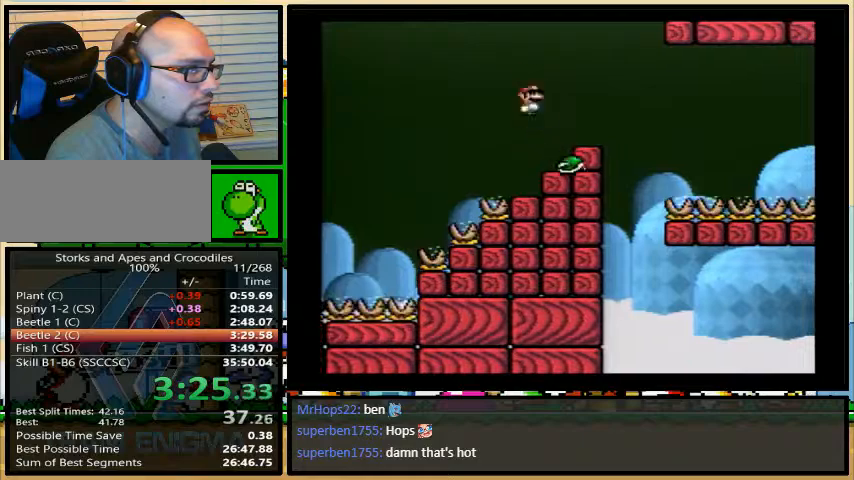
{"buttons": ["Y", "DPAD_RIGHT"]}
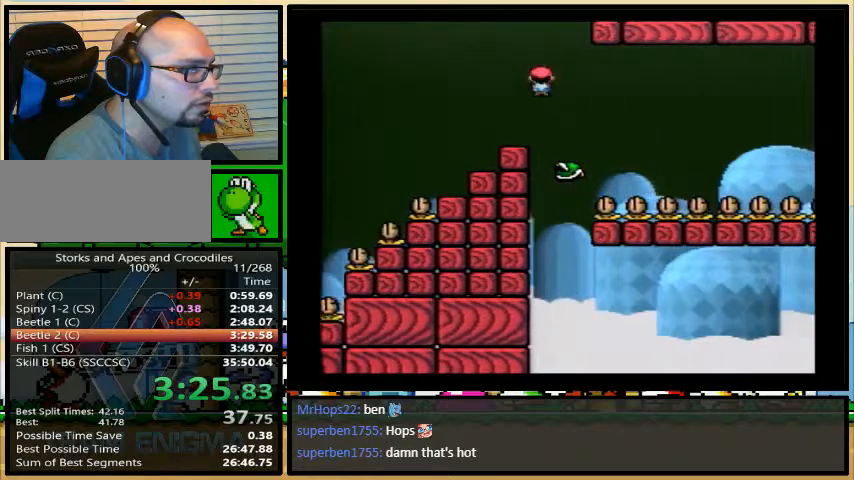
{"buttons": ["A", "Y", "DPAD_RIGHT"], "events": [[33, "A", "down"]]}
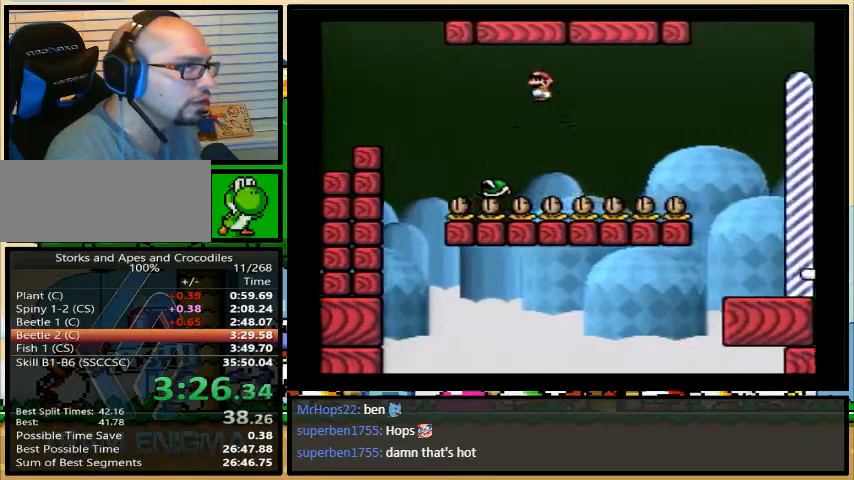
{"buttons": ["A", "Y", "DPAD_RIGHT"], "events": []}
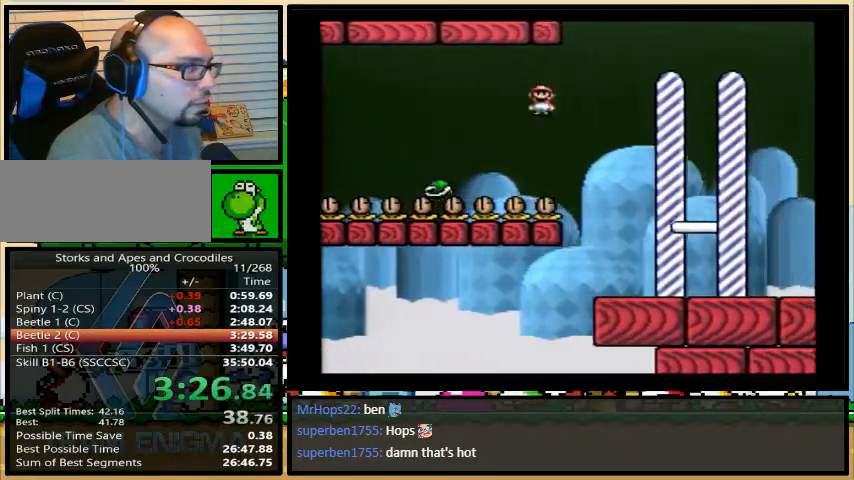
{"buttons": ["DPAD_RIGHT"], "events": [[333, "A", "up"], [400, "Y", "up"]]}
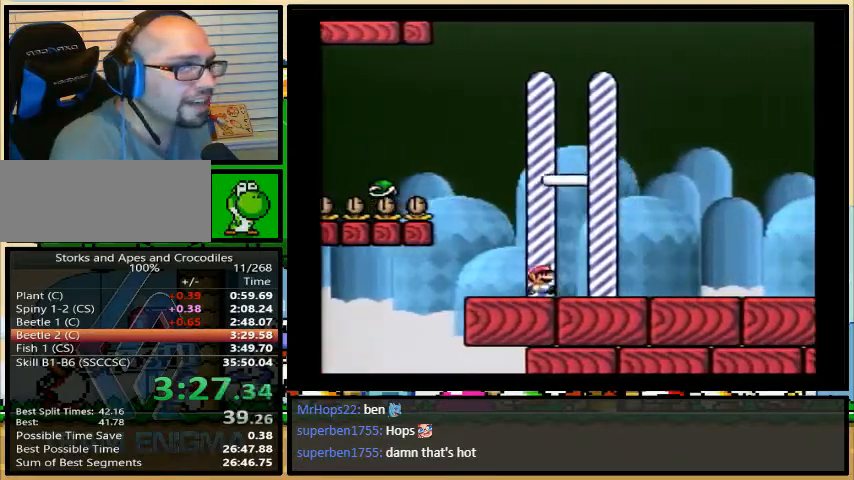
{"buttons": ["DPAD_RIGHT"], "events": []}
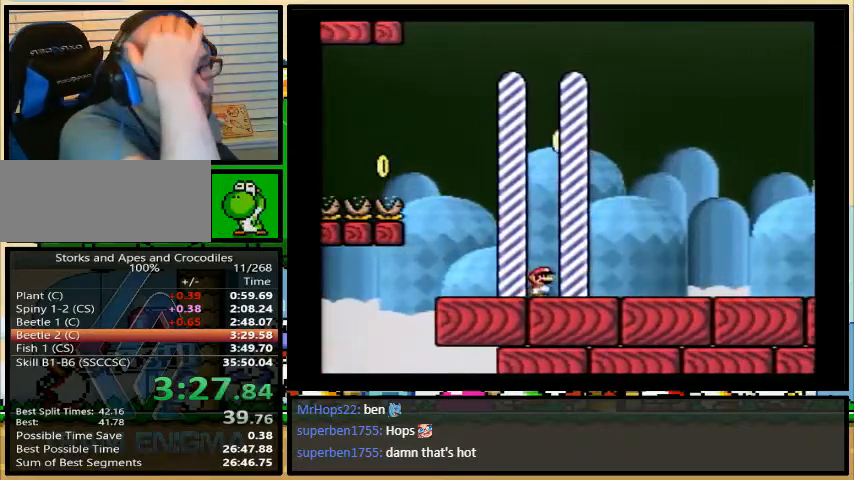
{"buttons": ["DPAD_RIGHT"], "events": []}
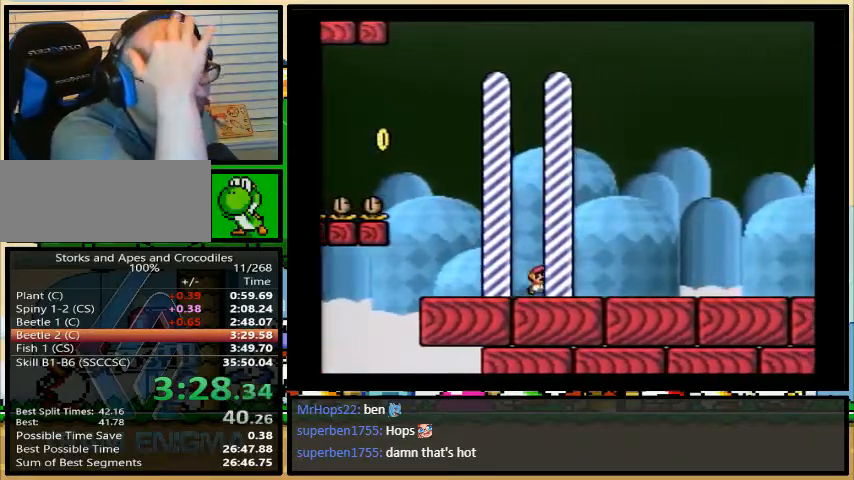
{"buttons": [], "events": [[500, "DPAD_RIGHT", "up"]]}